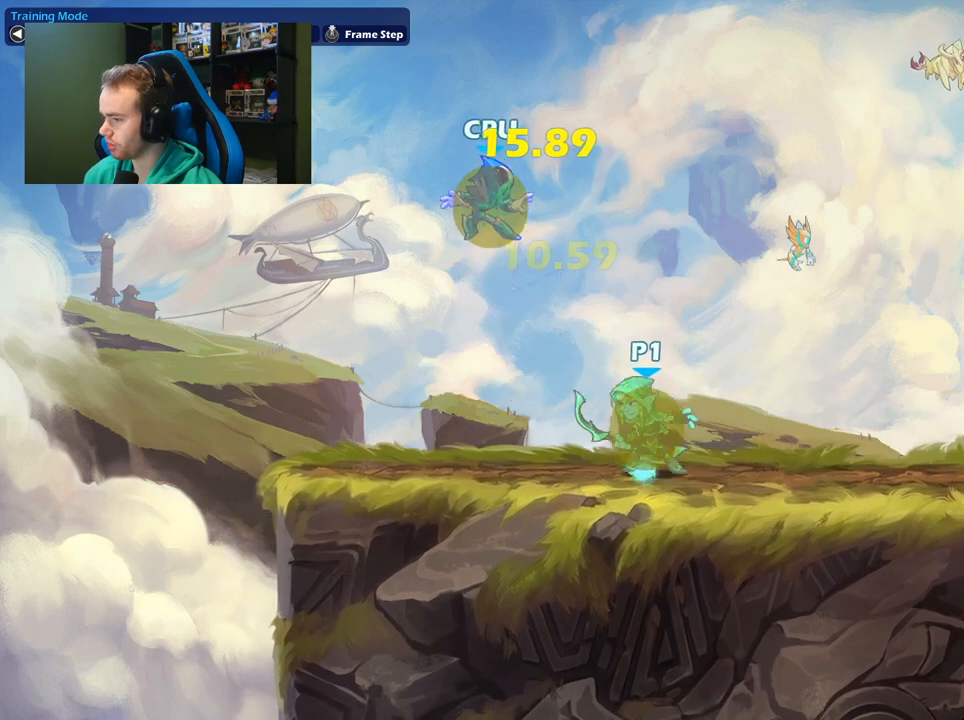
Gameplay with a controller (Xbox layout); each line is a JSON object with the inputs held at the frame after it. "events" lists button and stick changes between this image and that frame as [ms after this image, input, new state], when the widget could be followed in between.
{"buttons": [], "left_stick": "center", "right_stick": "center", "events": [[33, "B", "up"], [50, "left_stick", "center"]]}
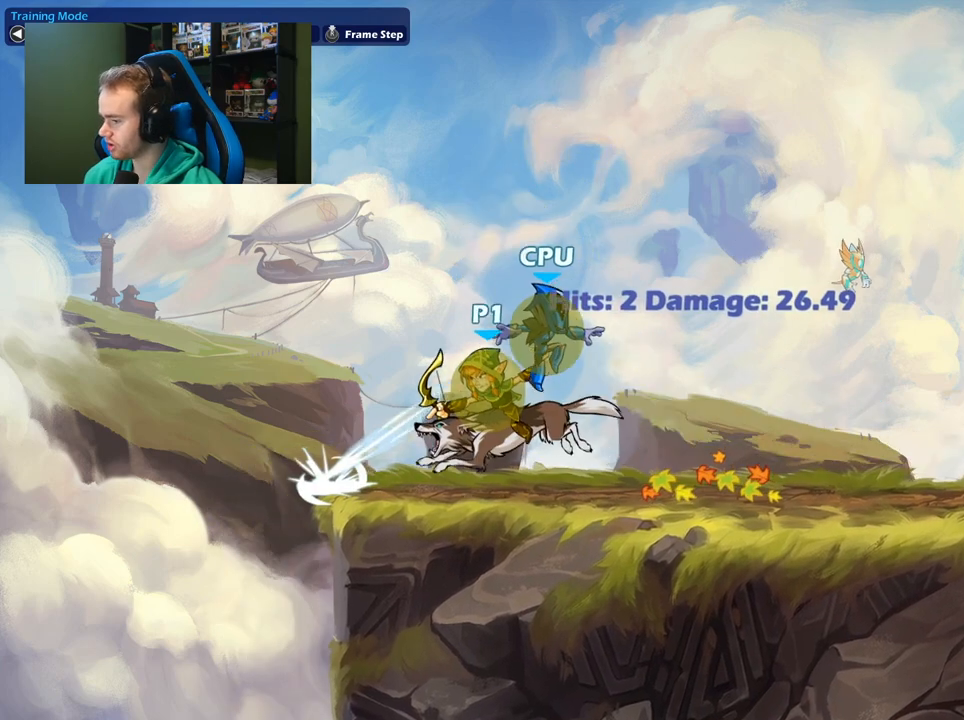
{"buttons": [], "left_stick": "right", "right_stick": "center", "events": [[467, "left_stick", "right"]]}
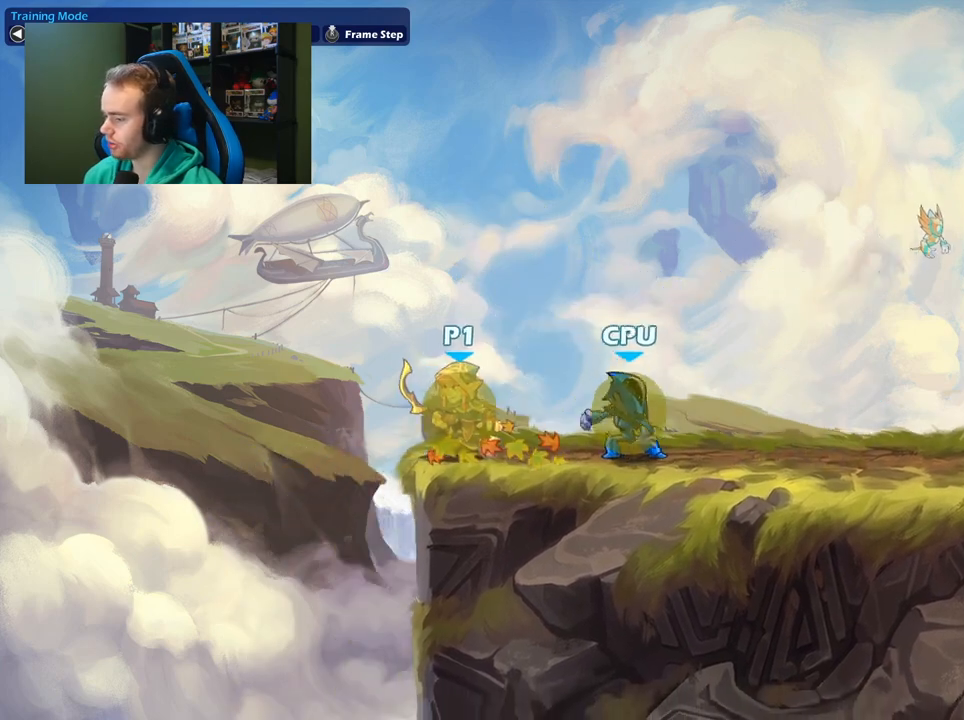
{"buttons": [], "left_stick": "down-right", "right_stick": "center", "events": [[167, "L1", "down"], [300, "A", "down"], [350, "L1", "up"], [450, "left_stick", "down-right"], [467, "A", "up"]]}
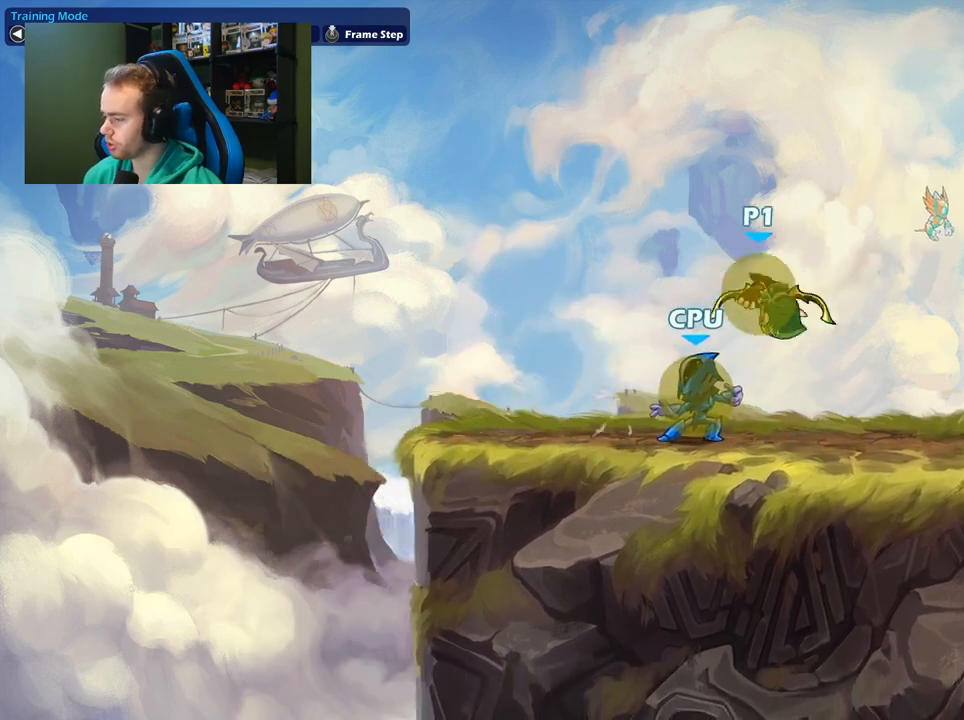
{"buttons": [], "left_stick": "down-left", "right_stick": "center", "events": [[383, "left_stick", "down-left"]]}
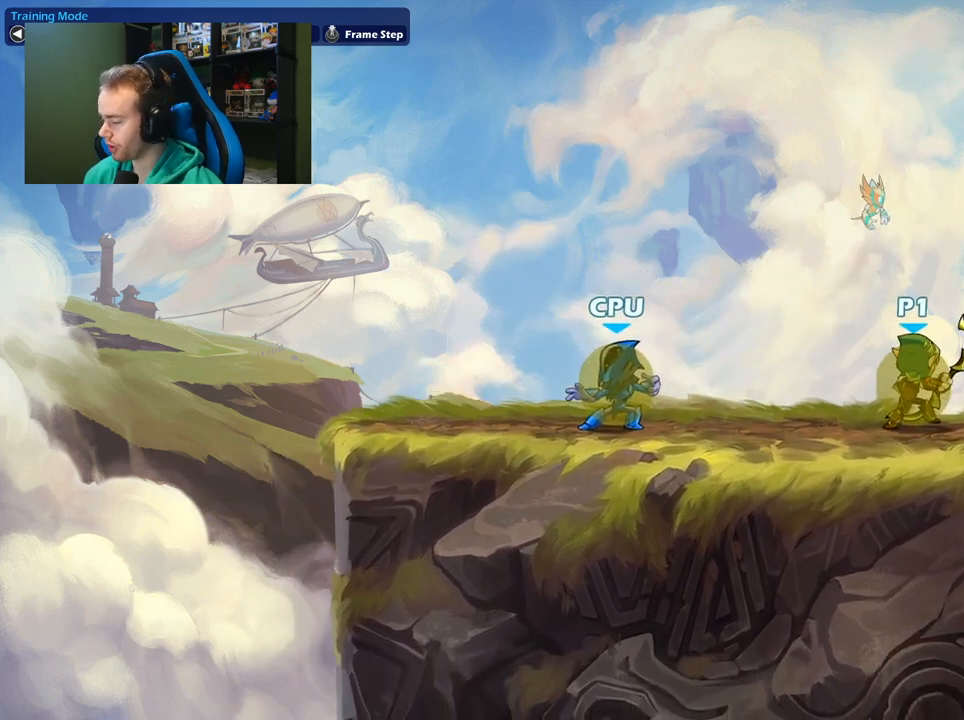
{"buttons": [], "left_stick": "center", "right_stick": "center", "events": [[33, "left_stick", "down"], [67, "X", "down"], [217, "left_stick", "center"], [233, "X", "up"]]}
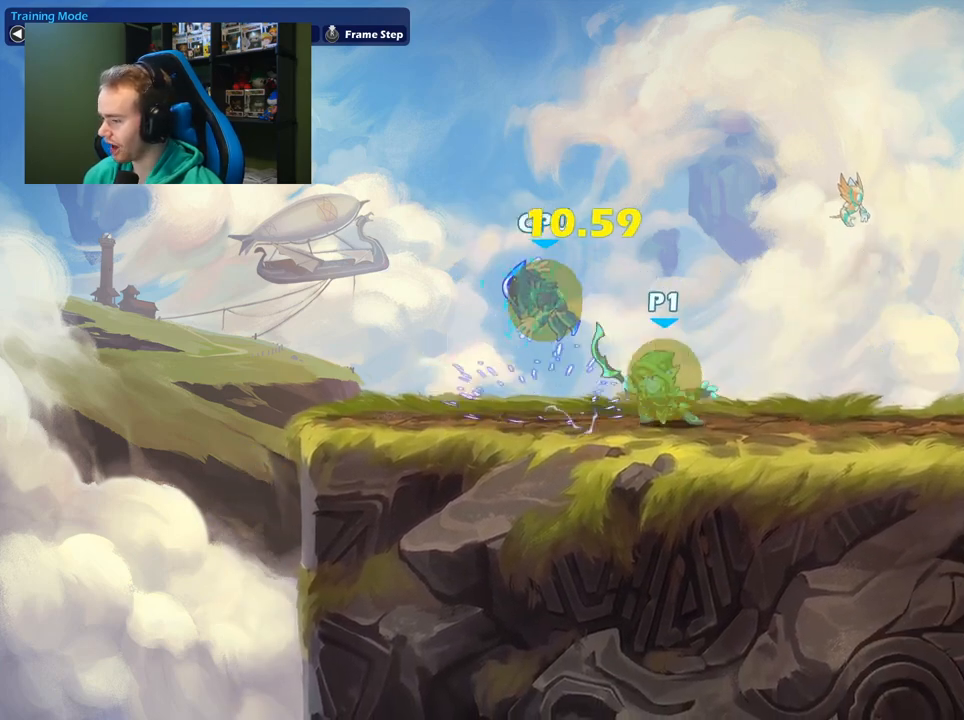
{"buttons": [], "left_stick": "center", "right_stick": "center", "events": [[33, "X", "down"], [167, "X", "up"], [383, "A", "down"], [417, "B", "down"], [433, "A", "up"], [467, "B", "up"]]}
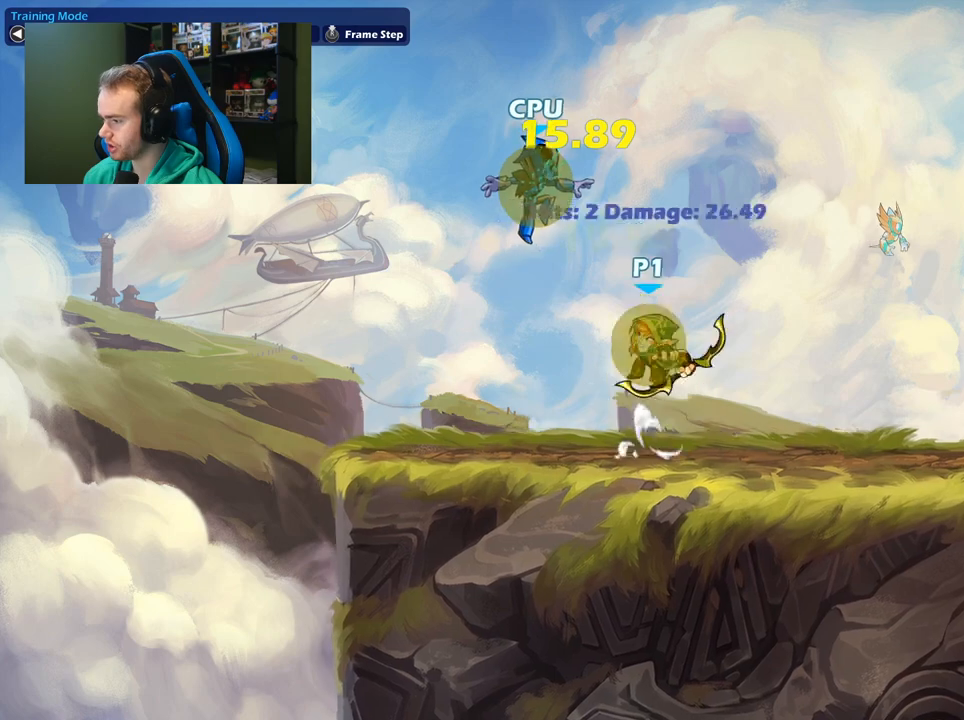
{"buttons": [], "left_stick": "center", "right_stick": "center", "events": []}
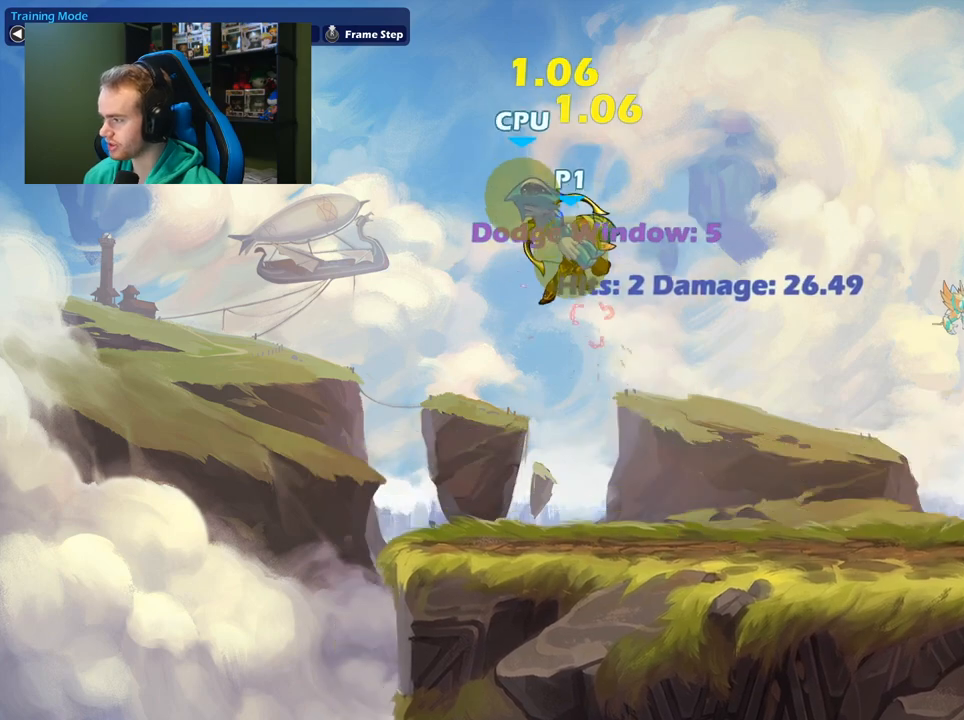
{"buttons": [], "left_stick": "down-right", "right_stick": "center", "events": [[450, "left_stick", "down-right"]]}
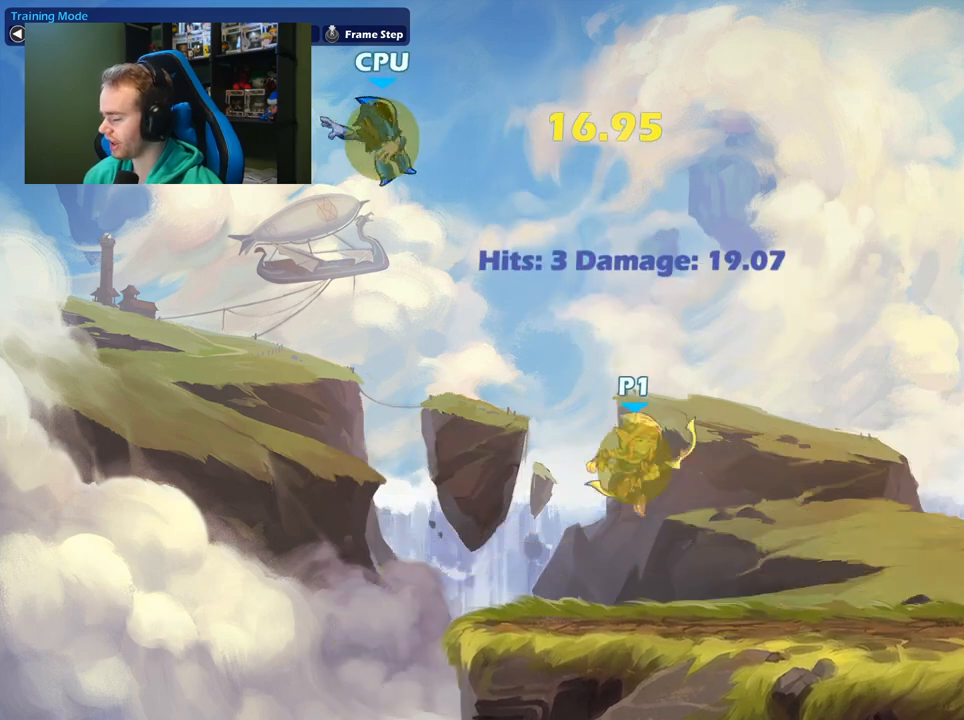
{"buttons": [], "left_stick": "down", "right_stick": "center", "events": [[183, "left_stick", "right"], [217, "L1", "down"], [300, "A", "down"], [400, "L1", "up"], [450, "A", "up"], [467, "left_stick", "down"]]}
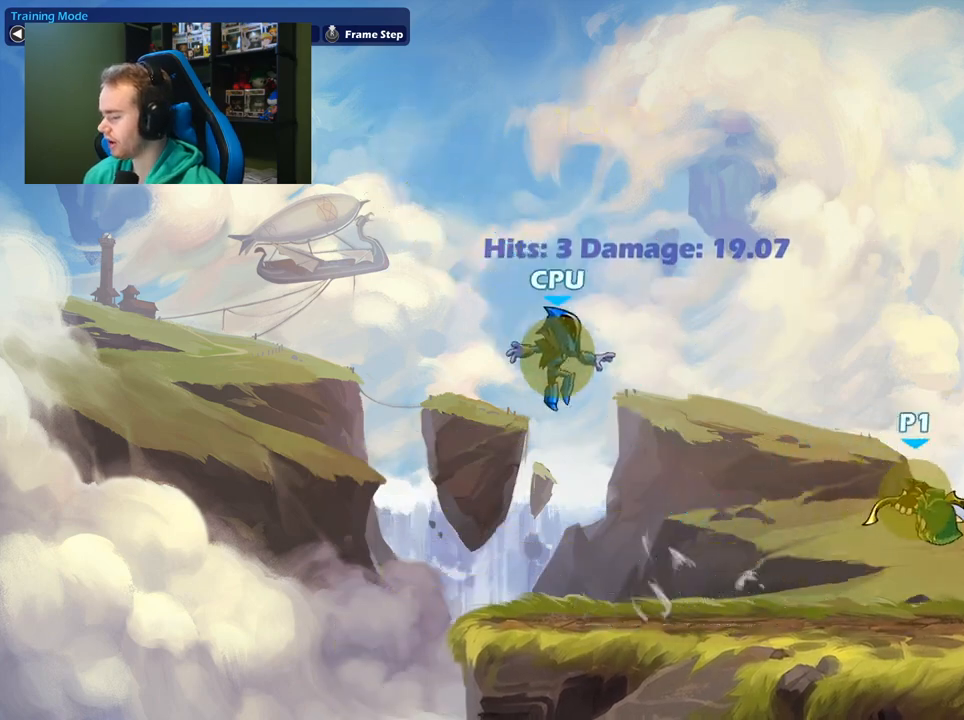
{"buttons": [], "left_stick": "center", "right_stick": "center", "events": [[50, "left_stick", "down-left"], [250, "left_stick", "center"]]}
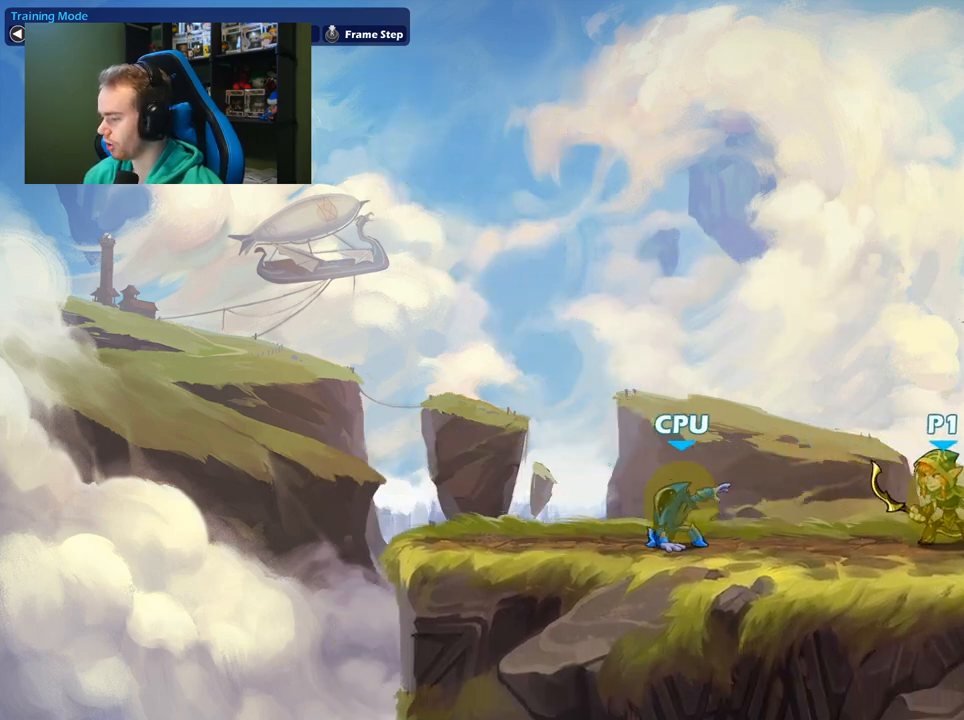
{"buttons": [], "left_stick": "down-left", "right_stick": "center", "events": [[150, "left_stick", "right"], [333, "left_stick", "left"], [417, "left_stick", "down-left"]]}
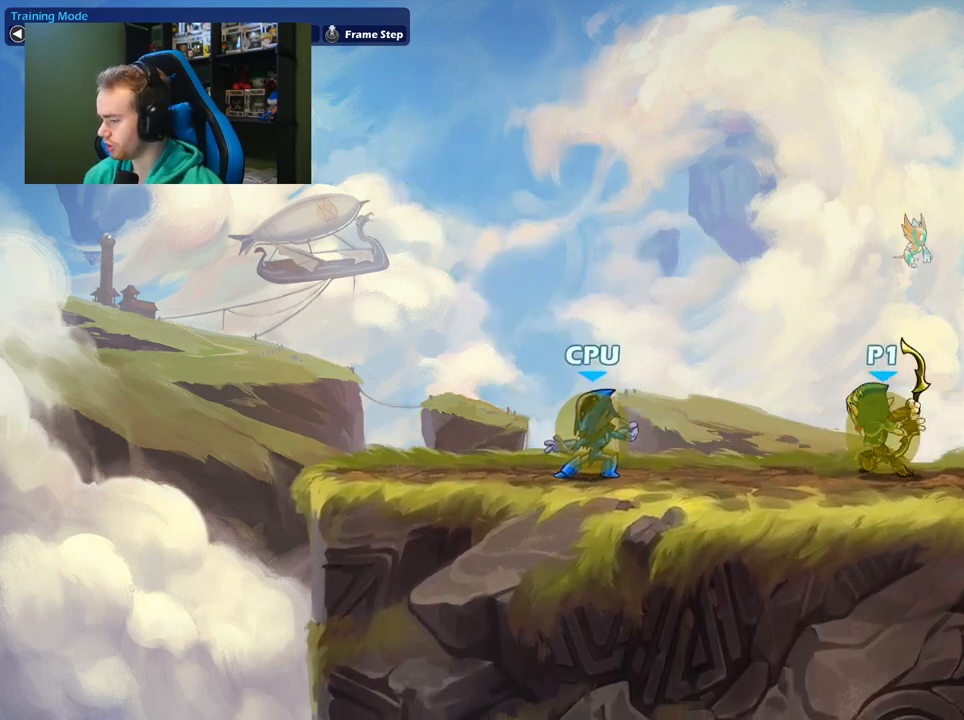
{"buttons": ["X"], "left_stick": "center", "right_stick": "center", "events": [[33, "X", "down"], [183, "X", "up"], [183, "left_stick", "center"], [467, "X", "down"]]}
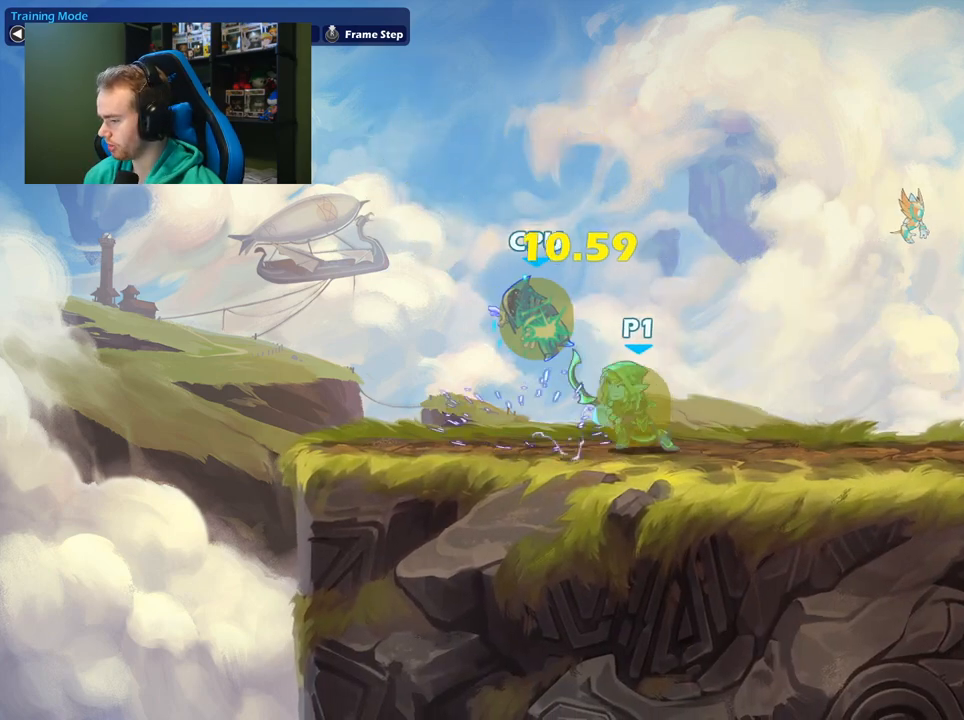
{"buttons": ["A", "X"], "left_stick": "up-left", "right_stick": "center", "events": [[83, "X", "up"], [200, "left_stick", "left"], [333, "left_stick", "up-left"], [367, "A", "down"], [467, "X", "down"]]}
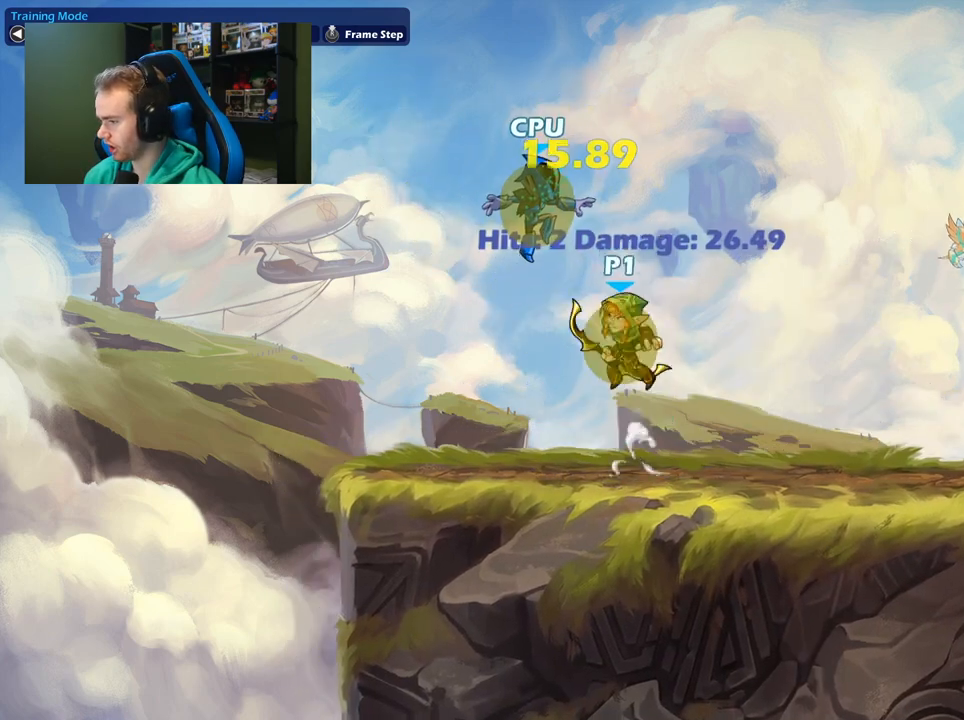
{"buttons": [], "left_stick": "right", "right_stick": "center", "events": [[33, "A", "up"], [100, "X", "up"], [433, "left_stick", "right"]]}
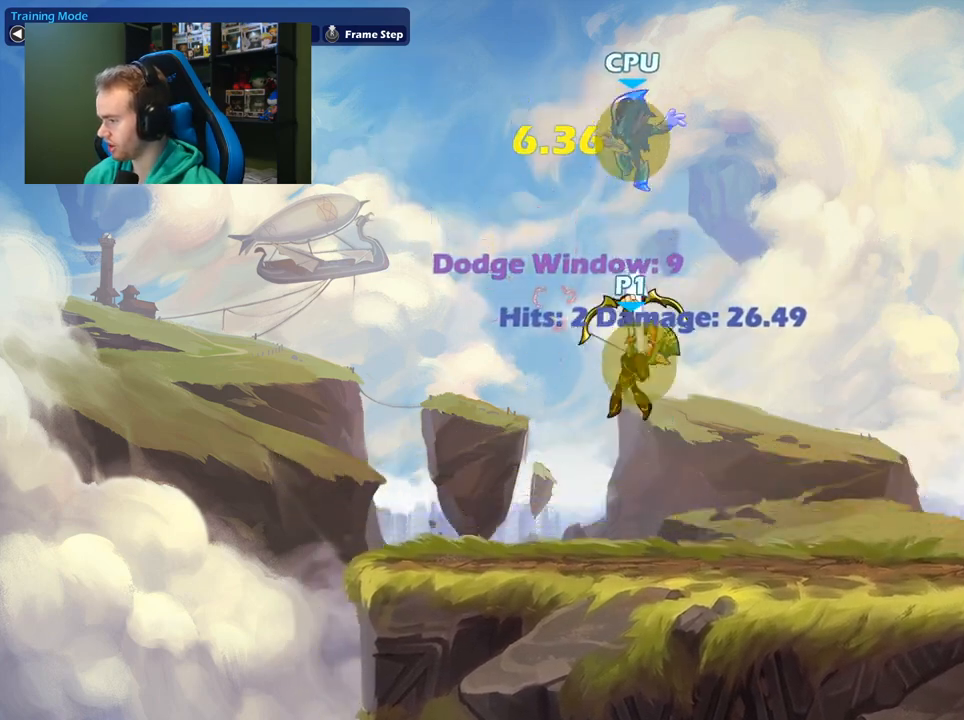
{"buttons": [], "left_stick": "left", "right_stick": "center", "events": [[267, "A", "down"], [433, "A", "up"], [467, "left_stick", "left"]]}
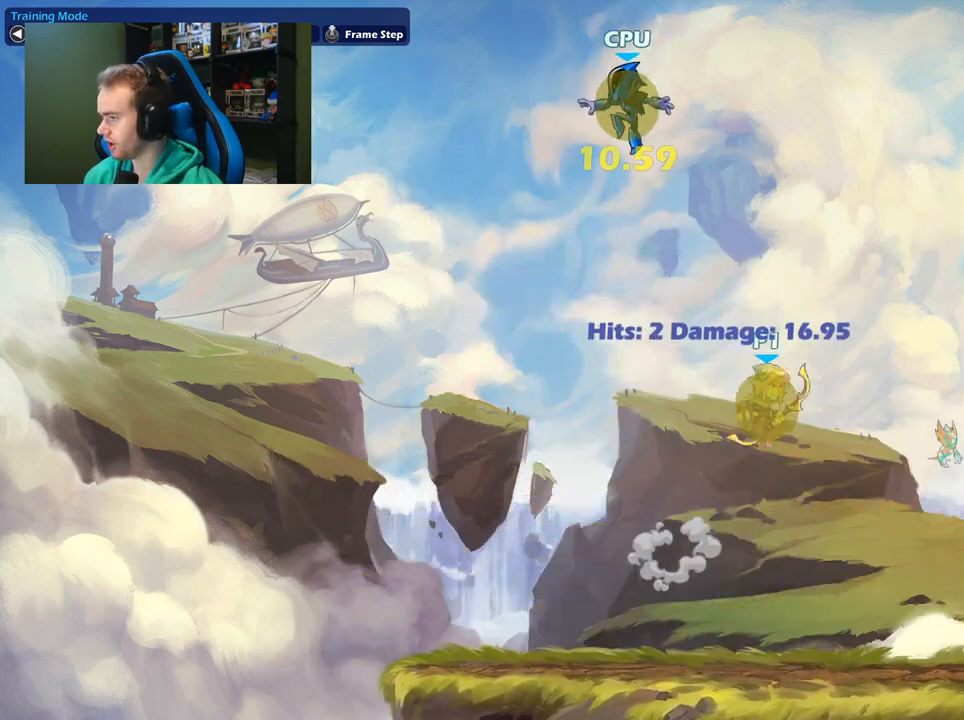
{"buttons": [], "left_stick": "center", "right_stick": "center", "events": [[33, "B", "down"], [133, "left_stick", "up-left"], [183, "B", "up"], [483, "left_stick", "center"]]}
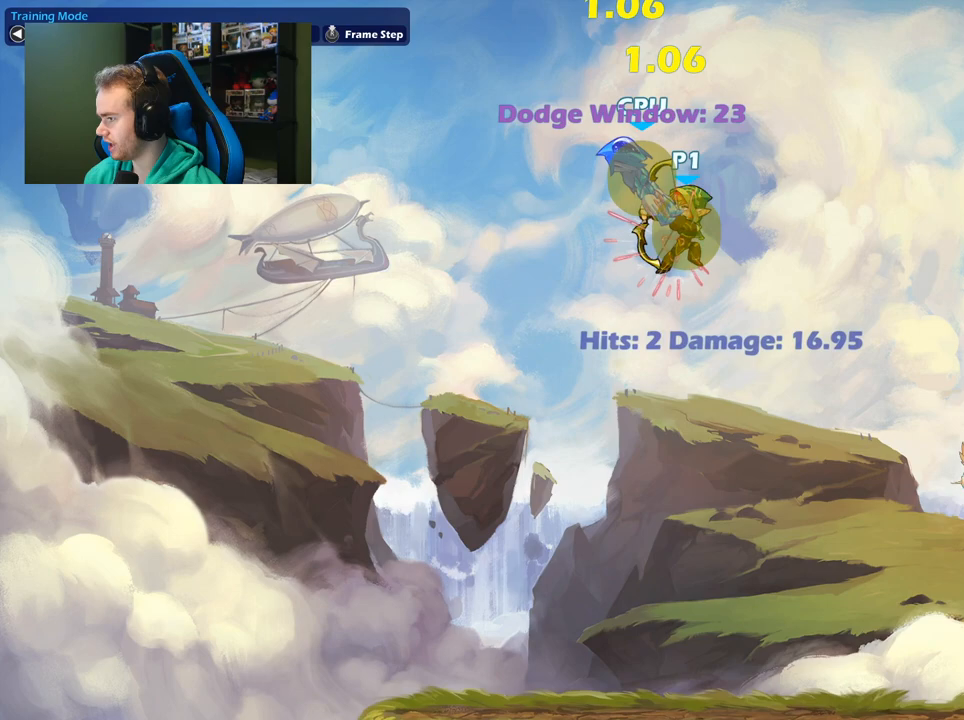
{"buttons": [], "left_stick": "down", "right_stick": "center", "events": [[467, "left_stick", "down"]]}
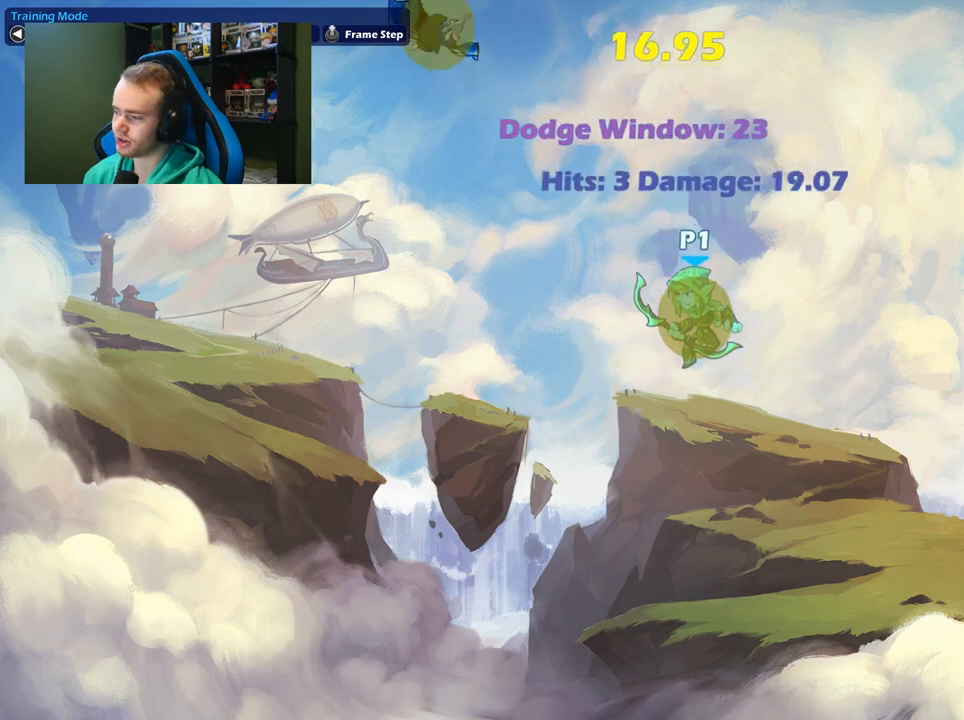
{"buttons": [], "left_stick": "down-right", "right_stick": "center", "events": [[200, "left_stick", "down-right"]]}
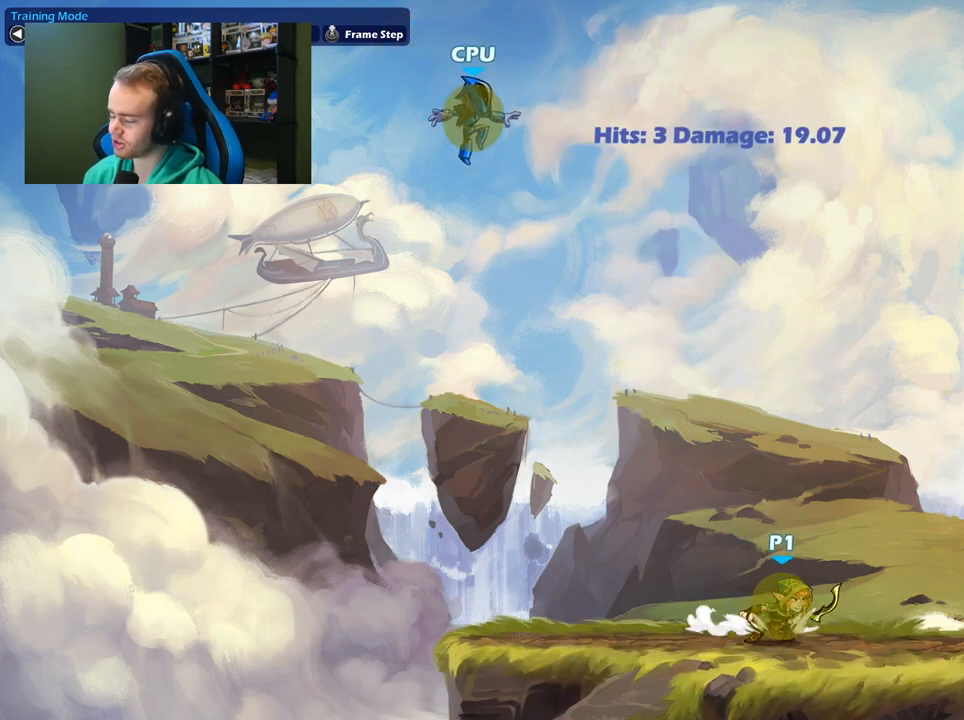
{"buttons": [], "left_stick": "center", "right_stick": "center", "events": [[33, "left_stick", "center"]]}
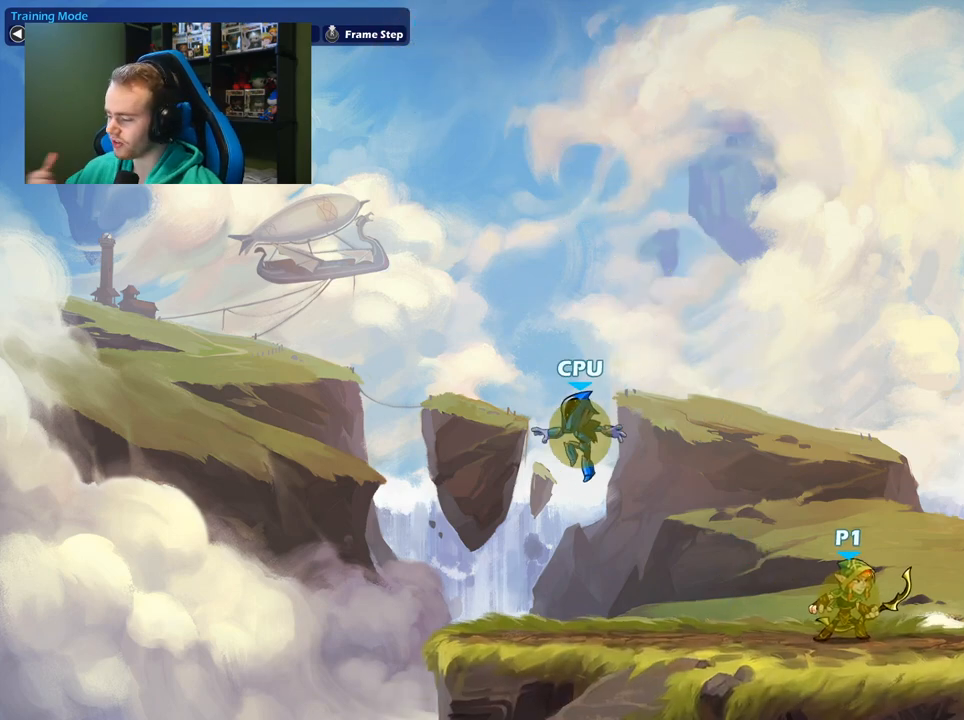
{"buttons": [], "left_stick": "center", "right_stick": "center", "events": []}
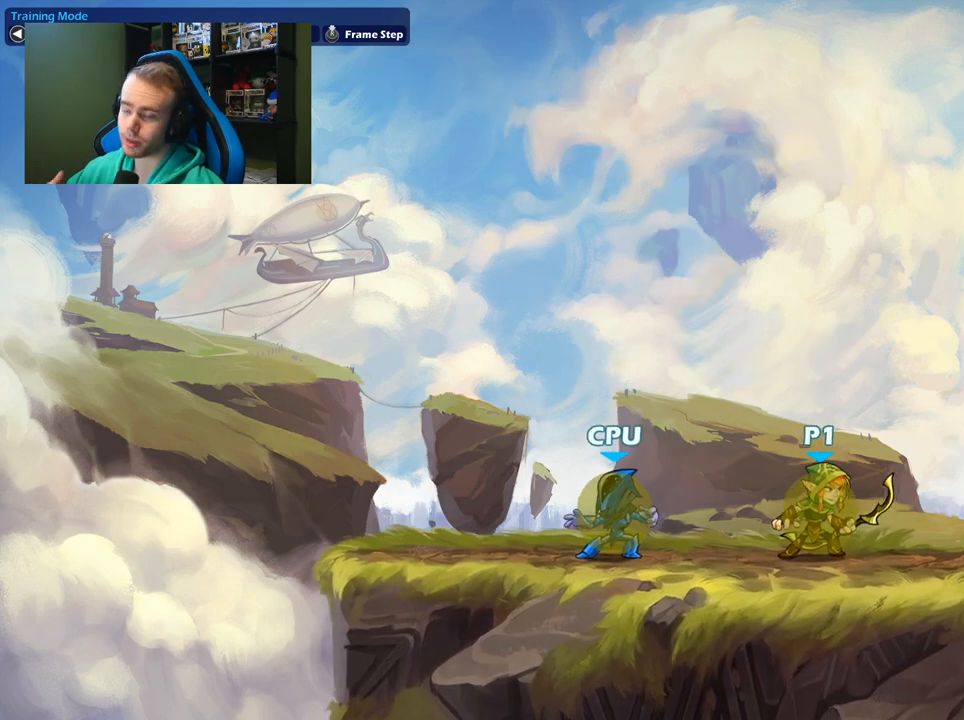
{"buttons": [], "left_stick": "right", "right_stick": "center", "events": [[433, "left_stick", "right"]]}
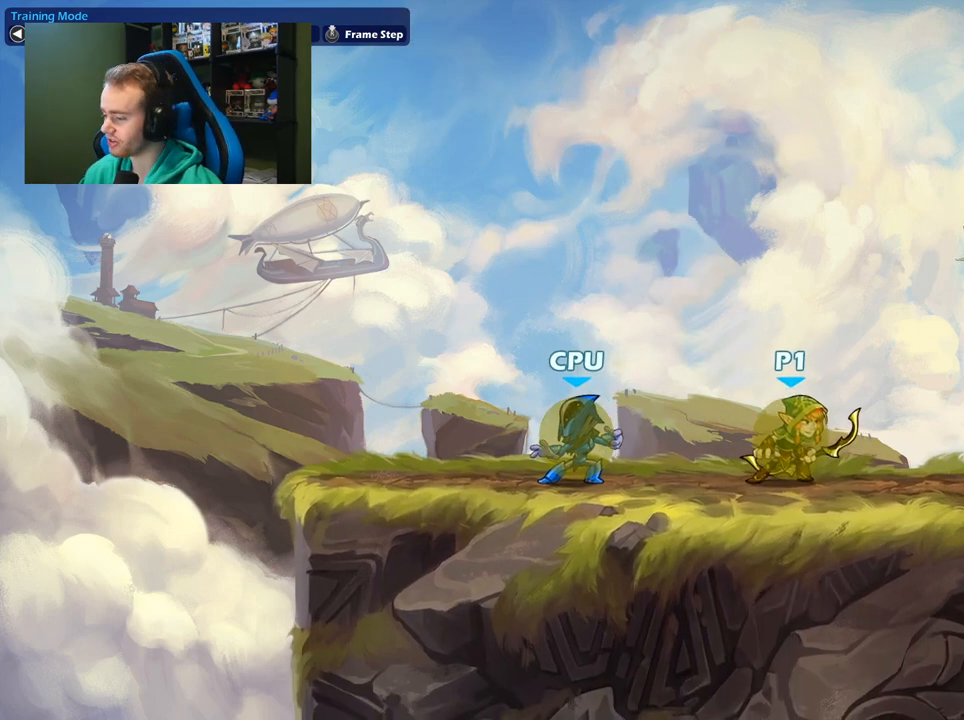
{"buttons": [], "left_stick": "left", "right_stick": "center", "events": [[167, "left_stick", "left"], [283, "left_stick", "right"], [400, "left_stick", "left"]]}
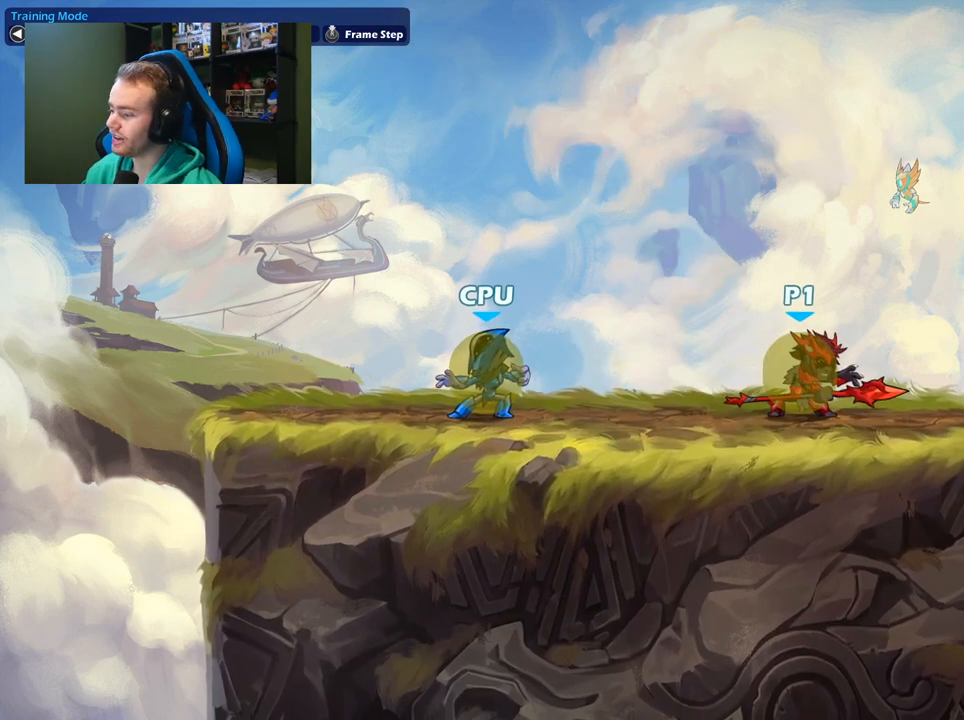
{"buttons": [], "left_stick": "left", "right_stick": "center", "events": [[167, "X", "down"], [383, "X", "up"]]}
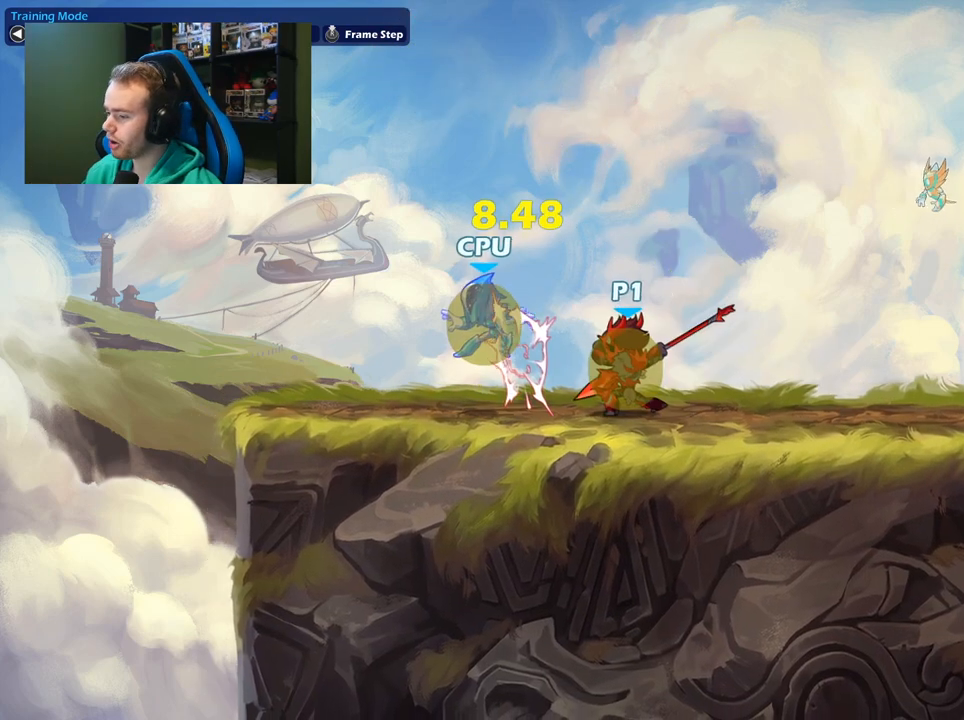
{"buttons": ["X"], "left_stick": "down", "right_stick": "center", "events": [[150, "left_stick", "down"], [300, "X", "down"], [383, "X", "up"], [467, "X", "down"]]}
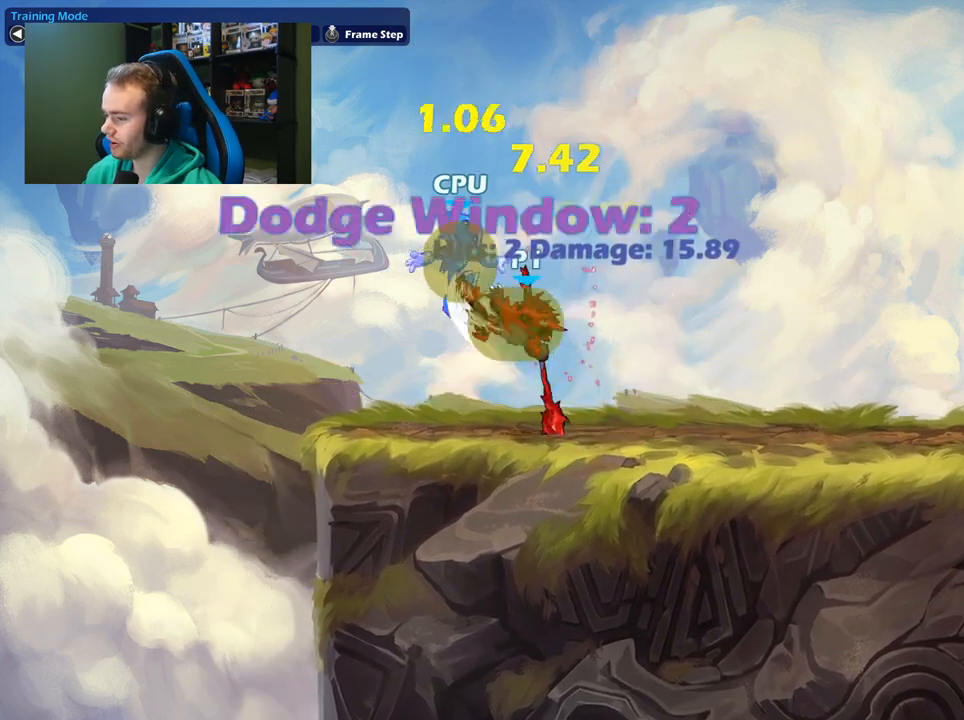
{"buttons": [], "left_stick": "center", "right_stick": "center", "events": [[33, "X", "up"], [100, "X", "down"], [217, "X", "up"], [283, "left_stick", "center"]]}
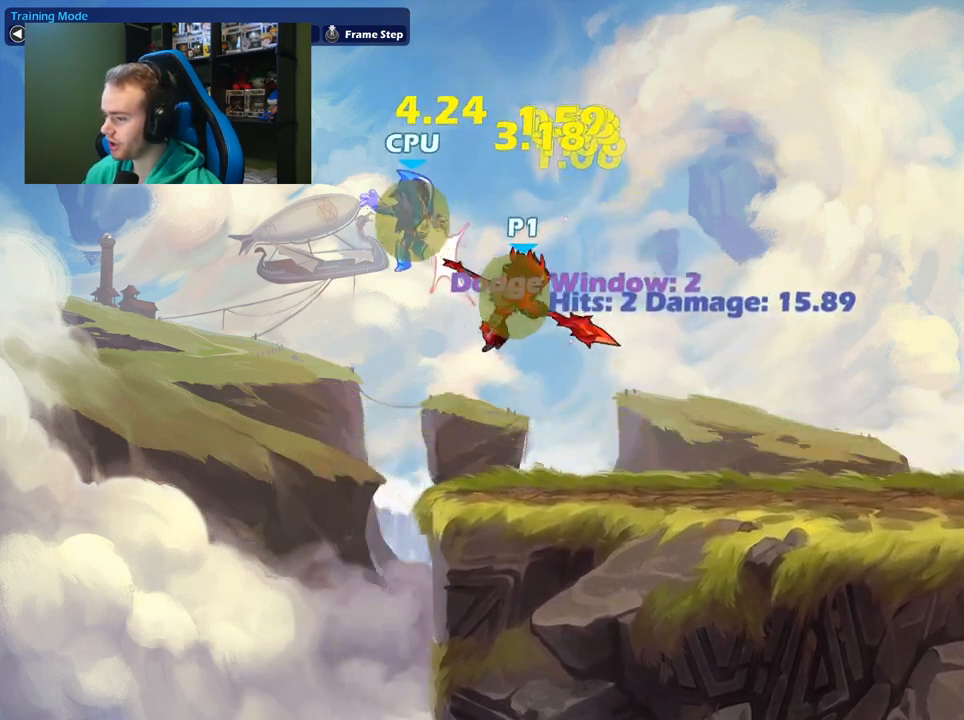
{"buttons": [], "left_stick": "right", "right_stick": "center", "events": [[17, "left_stick", "left"], [100, "A", "down"], [117, "X", "down"], [233, "X", "up"], [250, "A", "up"], [250, "left_stick", "right"]]}
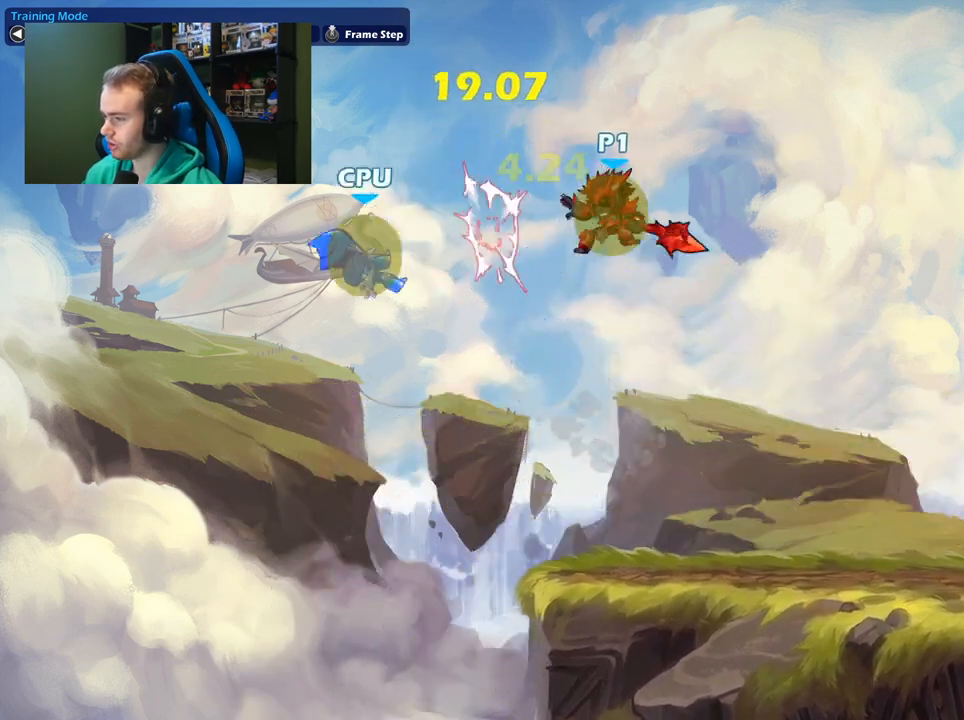
{"buttons": [], "left_stick": "center", "right_stick": "center", "events": [[167, "left_stick", "down-right"], [500, "left_stick", "center"]]}
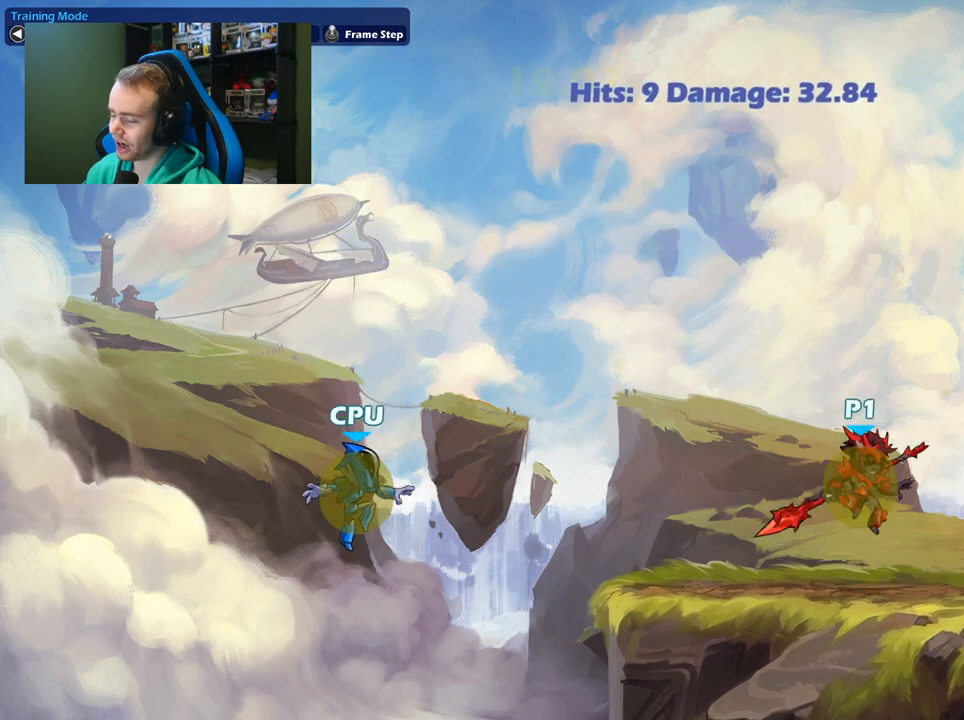
{"buttons": [], "left_stick": "right", "right_stick": "center", "events": [[17, "left_stick", "left"], [467, "left_stick", "right"]]}
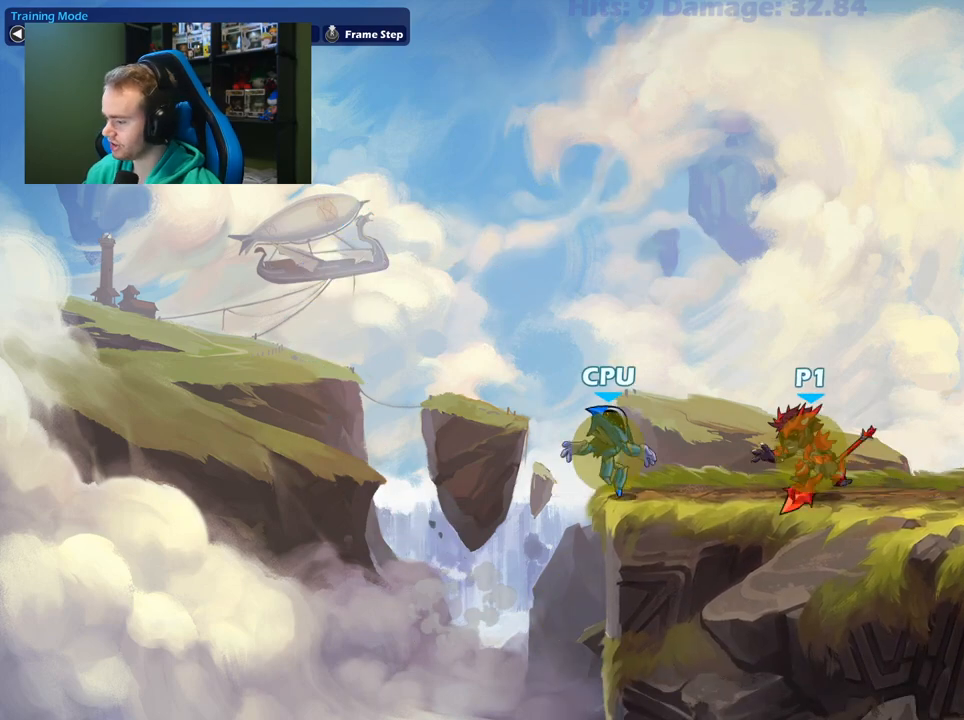
{"buttons": [], "left_stick": "left", "right_stick": "center", "events": [[100, "L1", "down"], [250, "L1", "up"], [483, "left_stick", "left"]]}
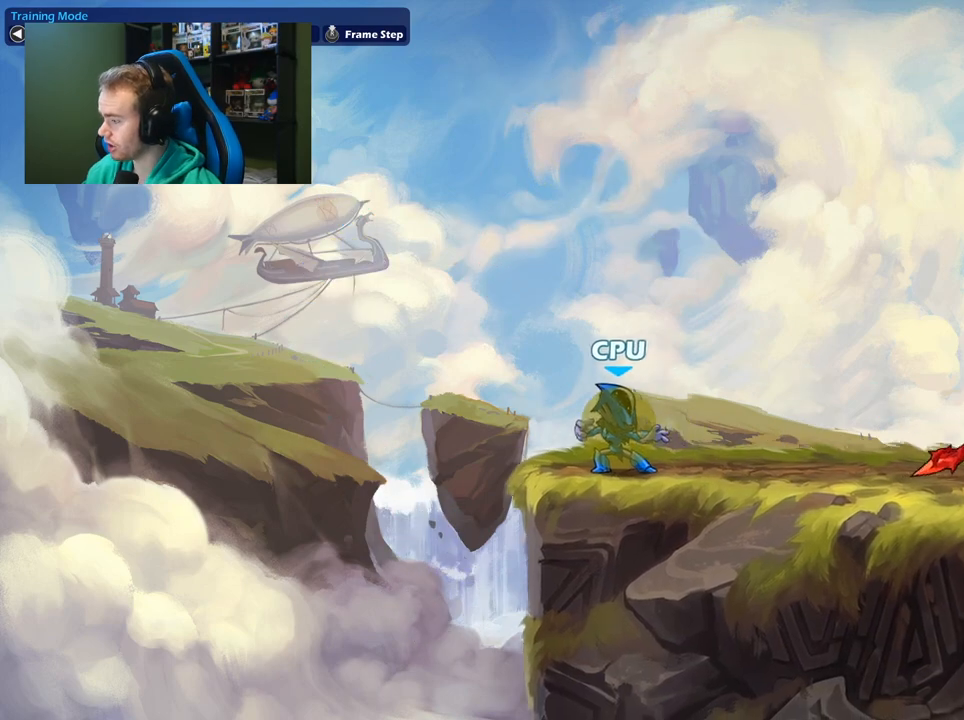
{"buttons": ["X"], "left_stick": "left", "right_stick": "center", "events": [[183, "L1", "down"], [333, "X", "down"], [383, "L1", "up"]]}